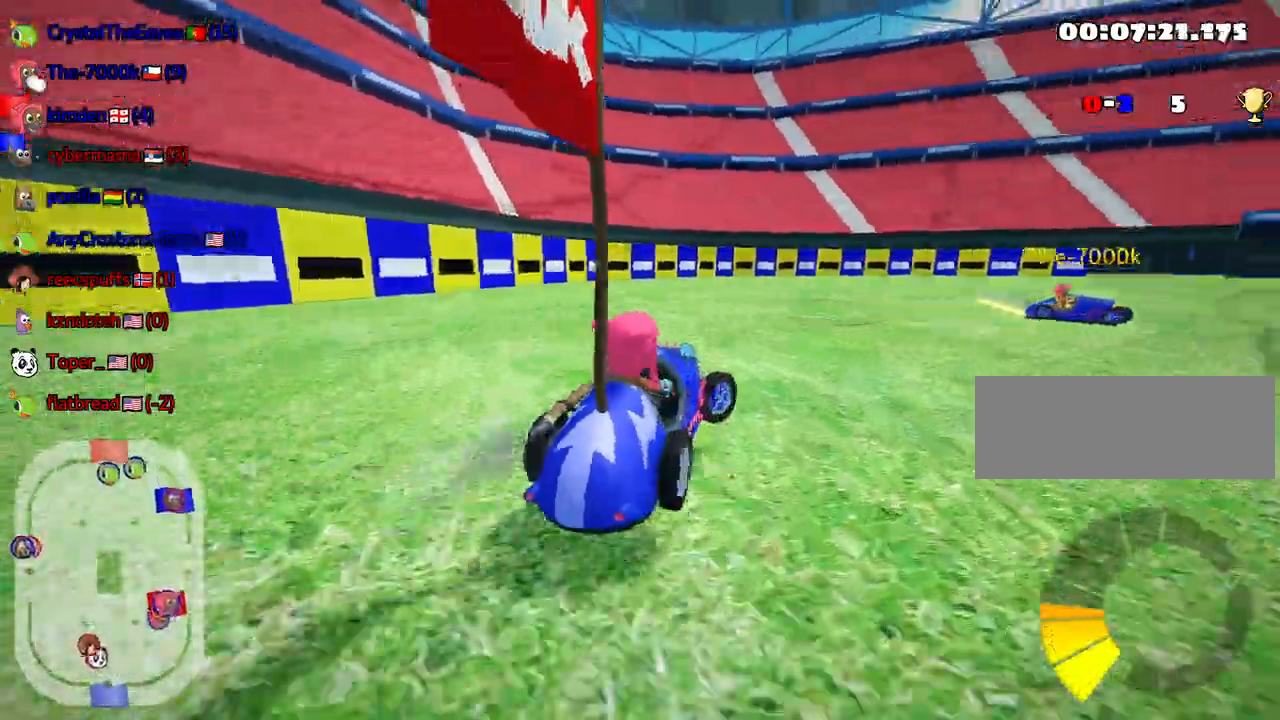
Gameplay with keyboard; each line is a JSON object with the keys held at the frame after it. "events" lists presses ("down") and releases ("up") of "down", "fire", "left", "look", "nitro", "right", "skid" and "up" between this image and that frame as [ms after this image, input, new state], when the widget could be followed in between. No other keys are recorded. Mouse input is not recorded. Key names are as the overlay labels them; some are game actions (e.g. jump) rather than physical keys.
{"keys": ["right", "skid", "up"], "events": []}
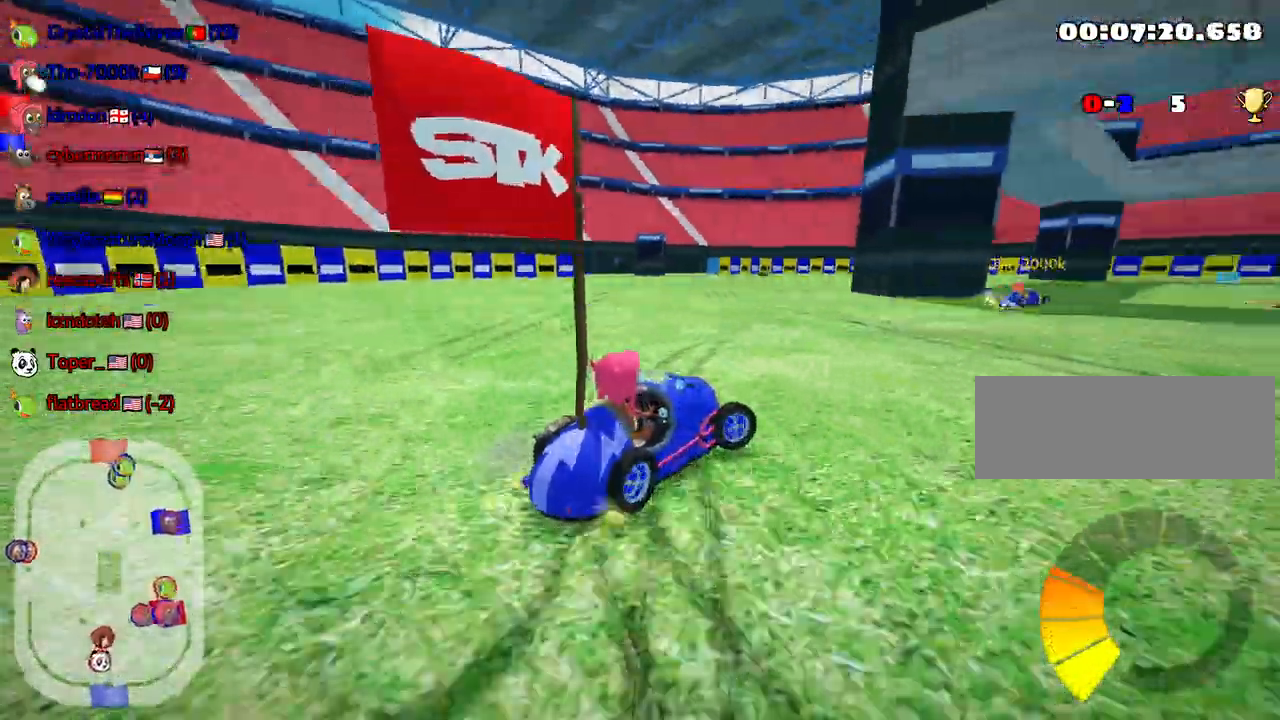
{"keys": ["left", "skid", "up"], "events": [[17, "left", "down"], [100, "right", "up"]]}
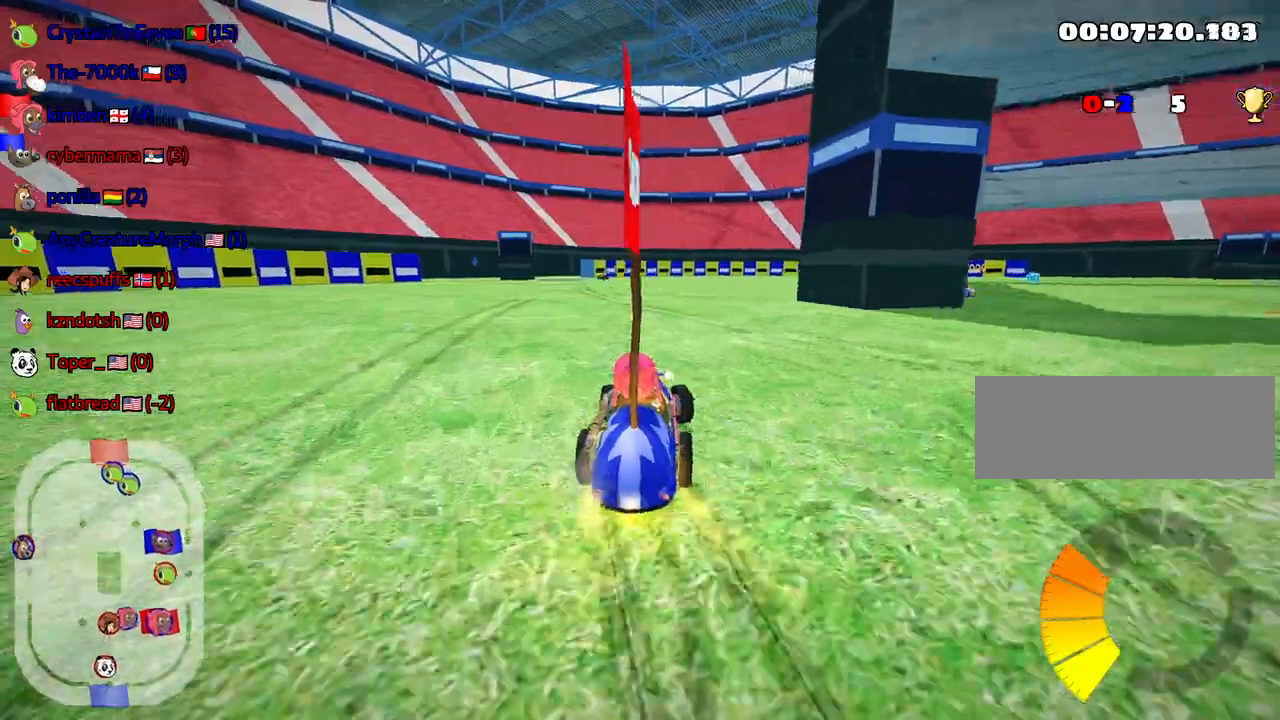
{"keys": ["left", "up"], "events": [[317, "skid", "up"]]}
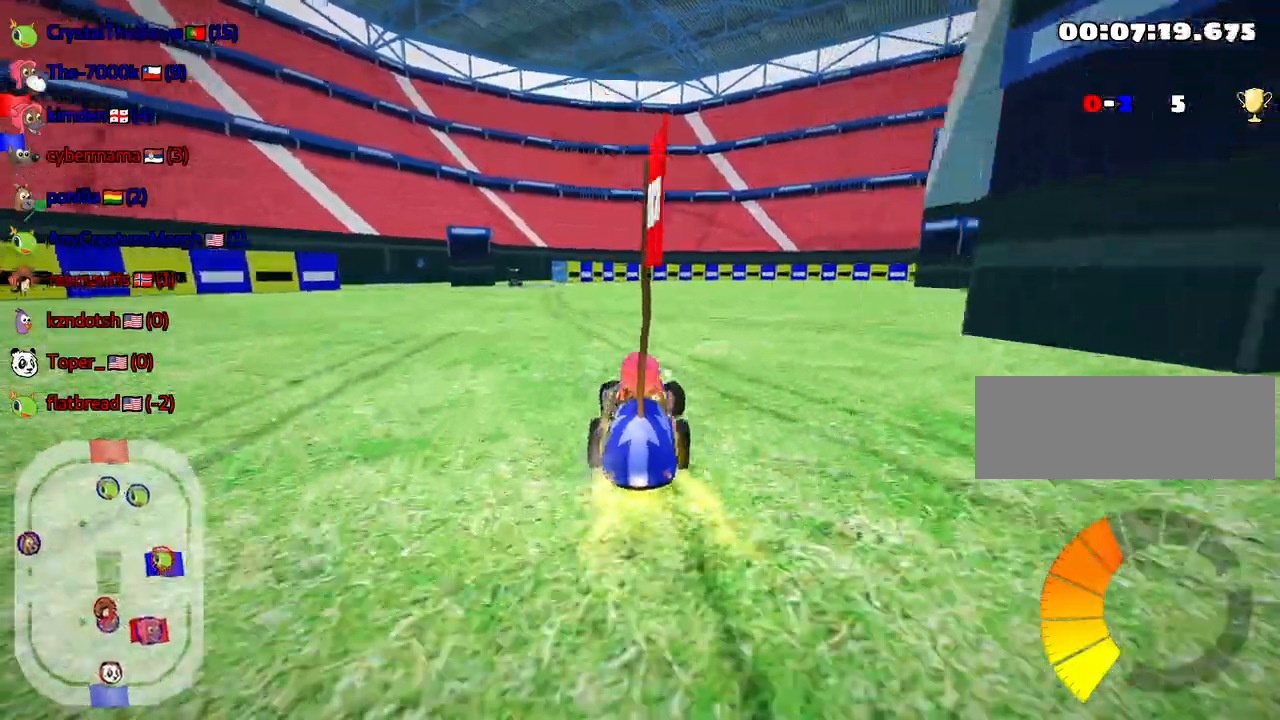
{"keys": ["right", "up"], "events": [[17, "left", "up"], [133, "right", "down"]]}
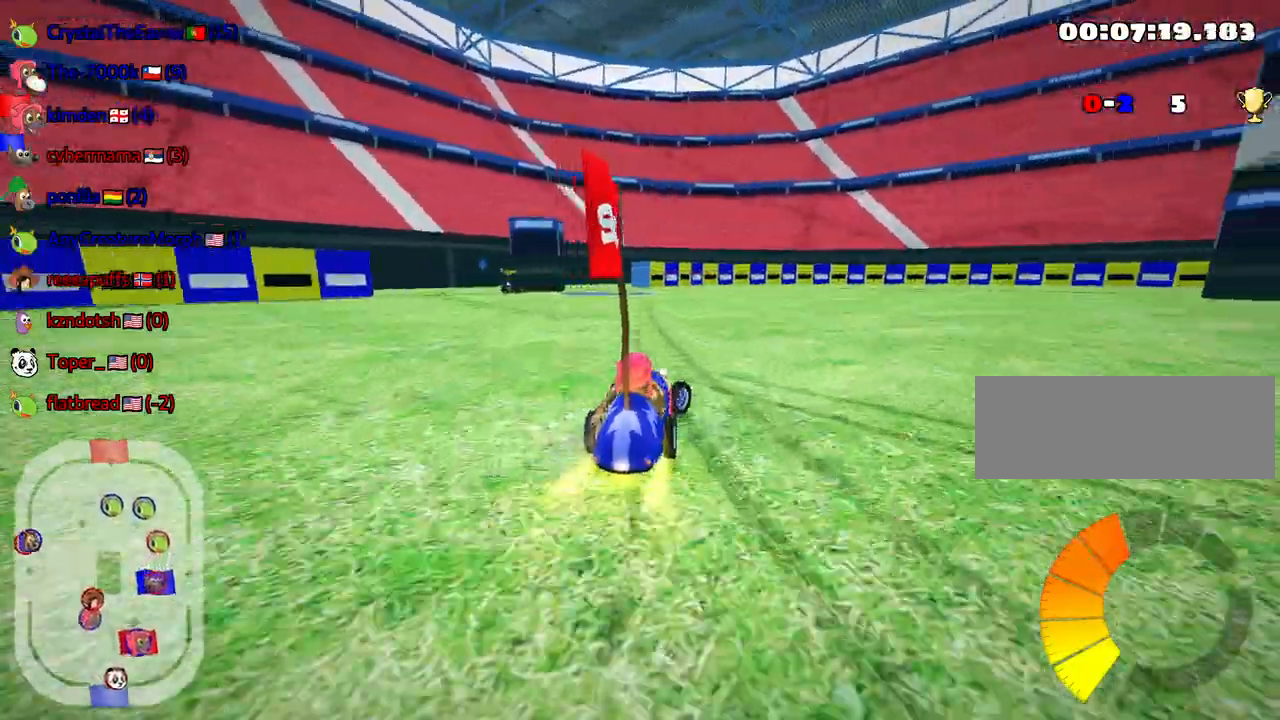
{"keys": ["right", "up"], "events": []}
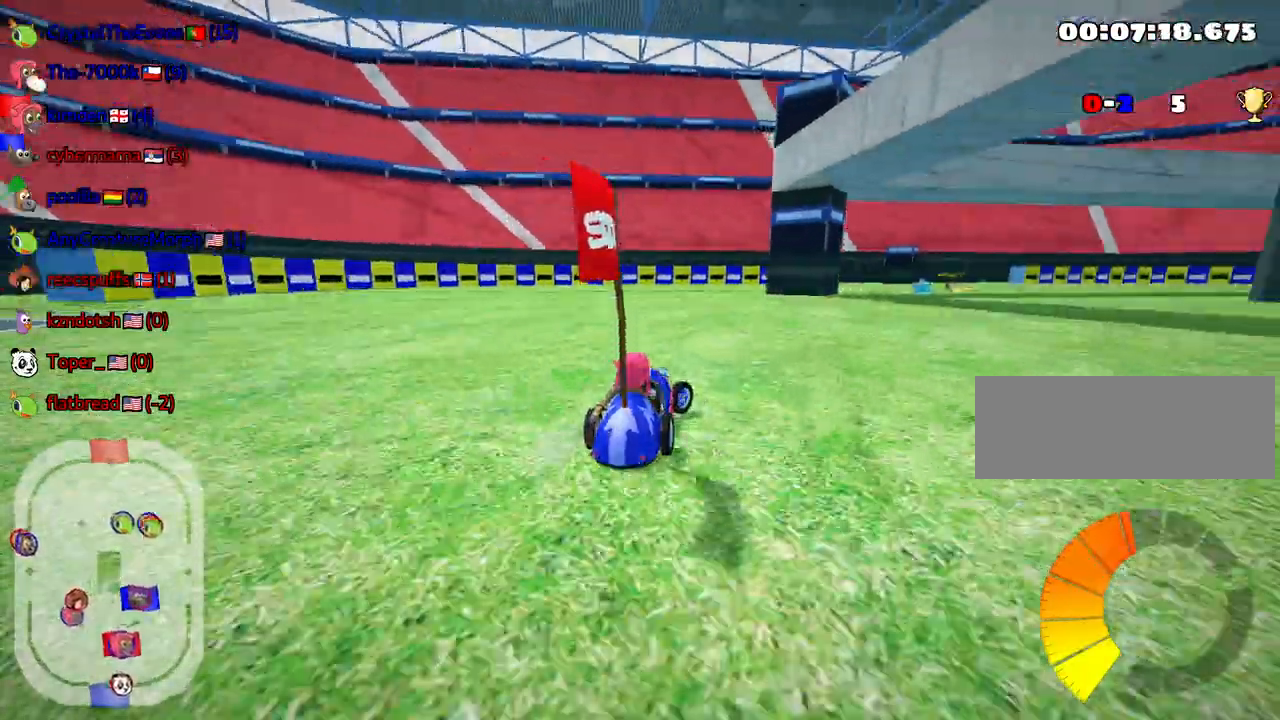
{"keys": ["up"], "events": [[117, "right", "up"]]}
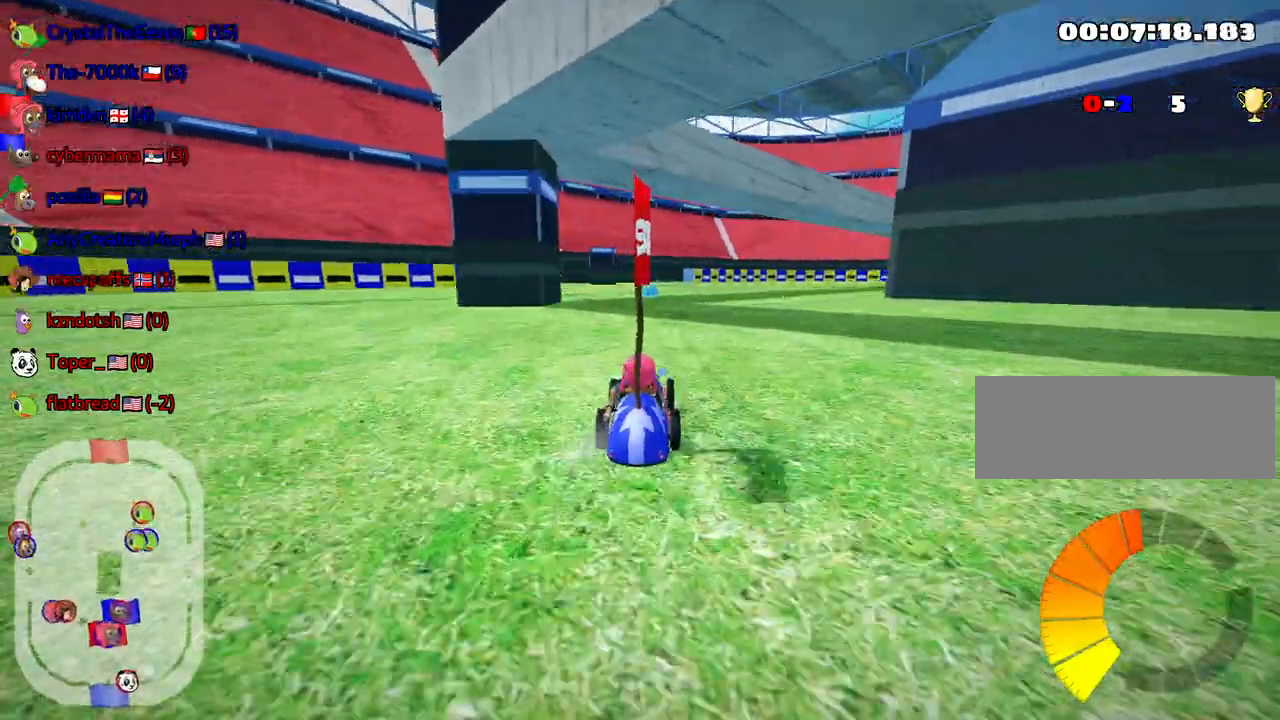
{"keys": ["up"], "events": []}
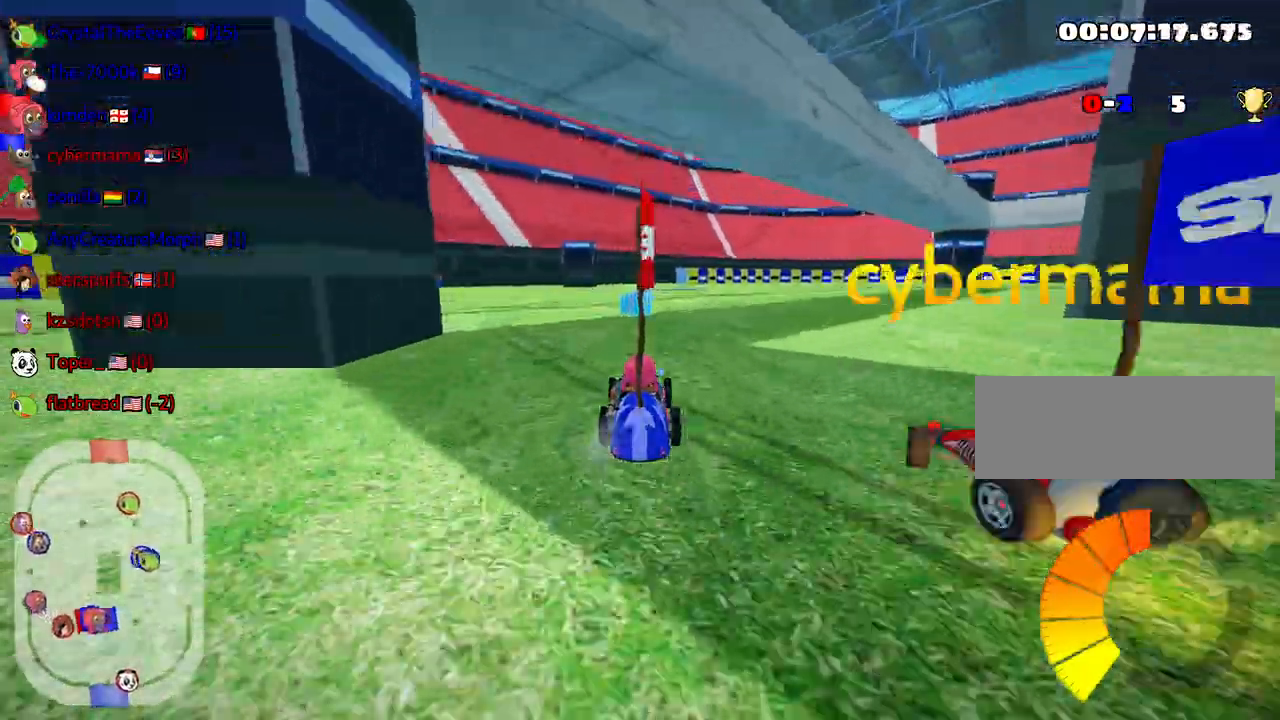
{"keys": ["right", "skid", "up"], "events": [[367, "right", "down"], [367, "skid", "down"]]}
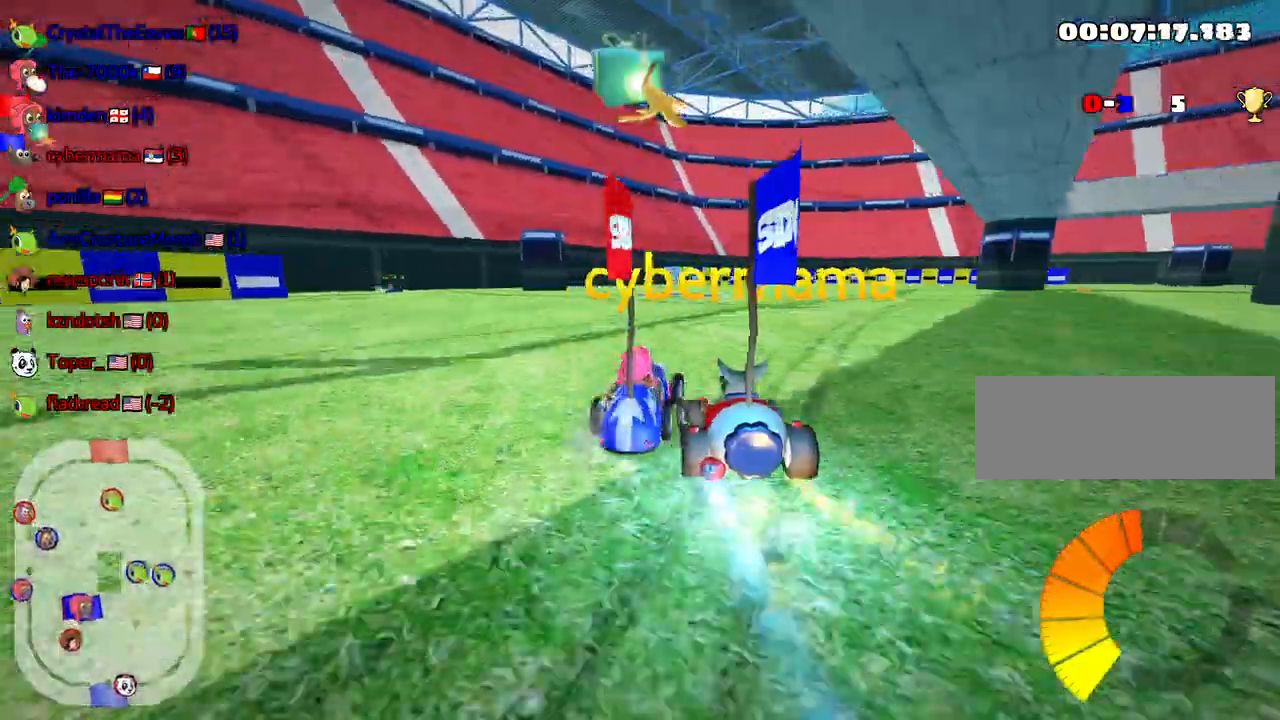
{"keys": ["skid", "up"], "events": [[167, "right", "up"], [217, "left", "down"], [367, "left", "up"]]}
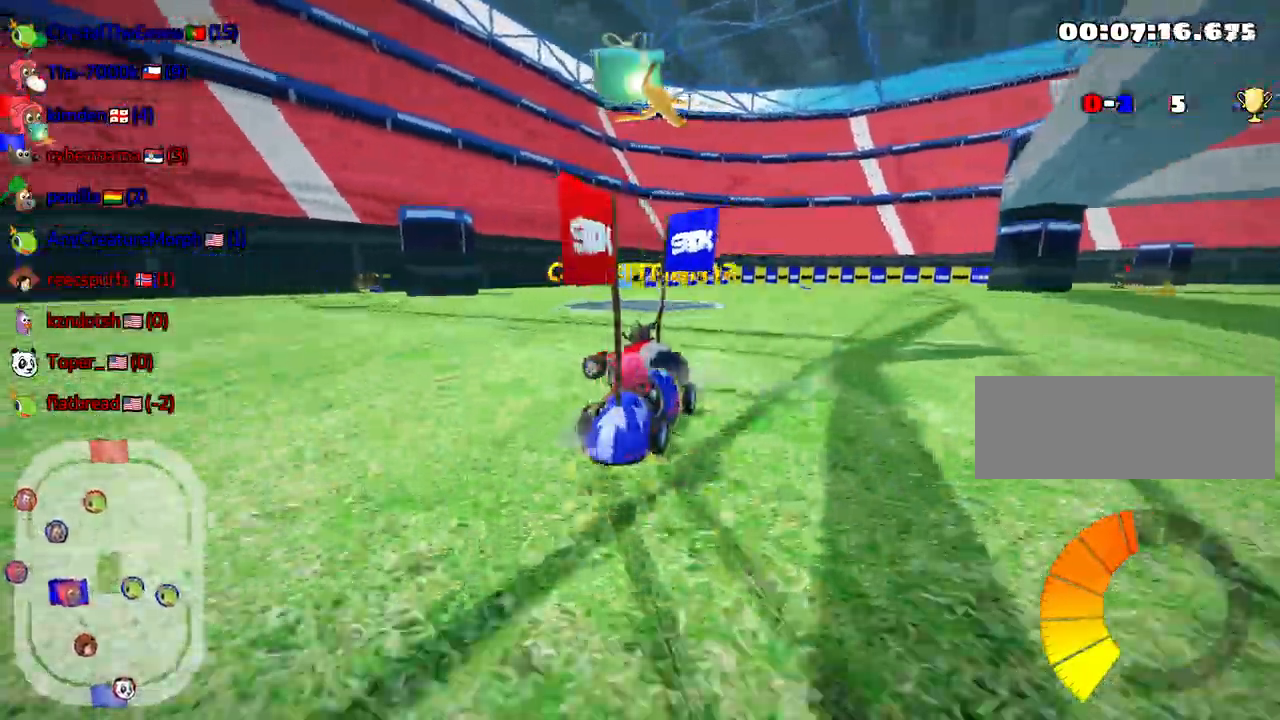
{"keys": ["right", "skid", "up"], "events": [[350, "right", "down"]]}
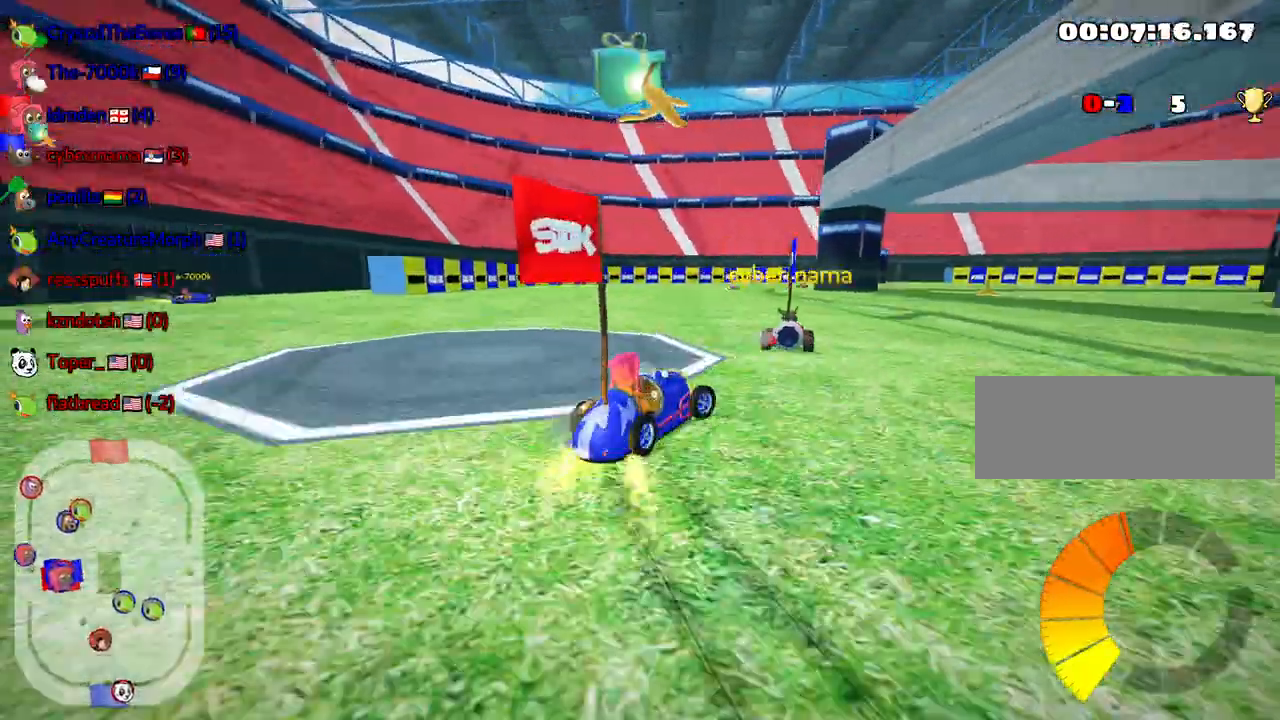
{"keys": ["left", "up"], "events": [[250, "right", "up"], [267, "left", "down"], [467, "skid", "up"]]}
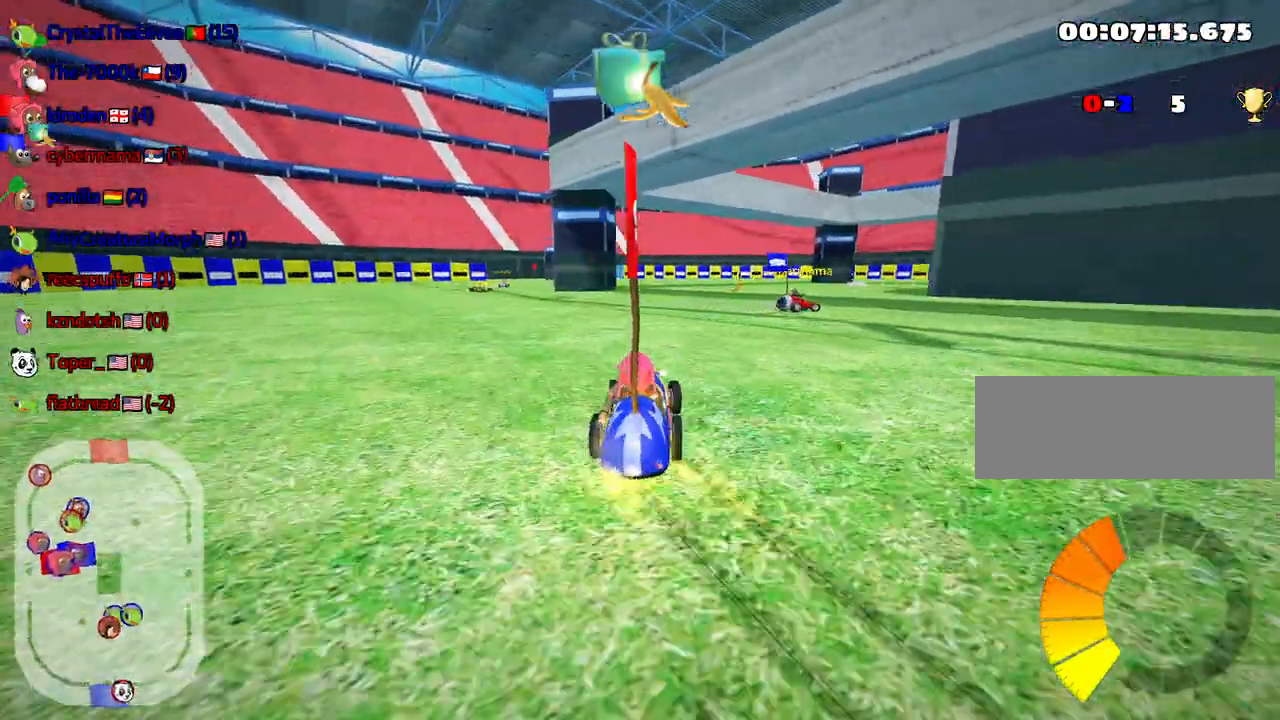
{"keys": ["up"], "events": [[483, "left", "up"]]}
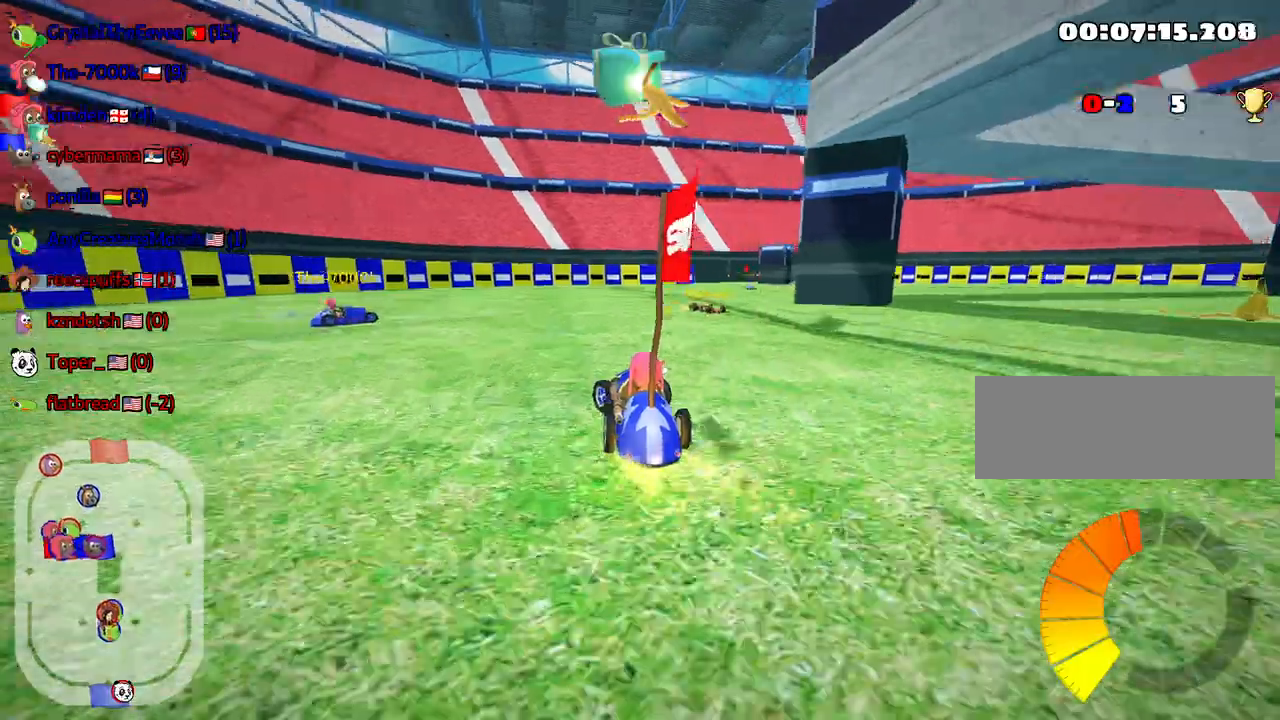
{"keys": [], "events": [[150, "skid", "down"], [167, "right", "down"], [317, "up", "up"], [417, "skid", "up"], [483, "right", "up"]]}
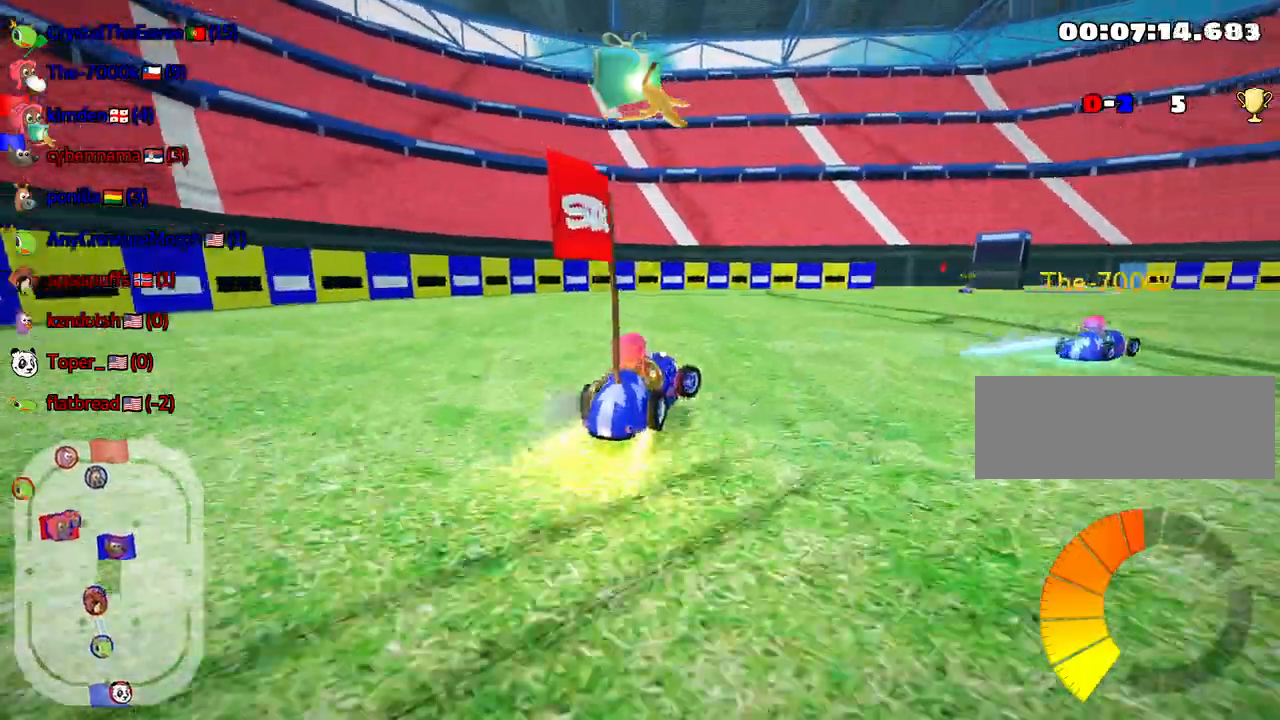
{"keys": [], "events": []}
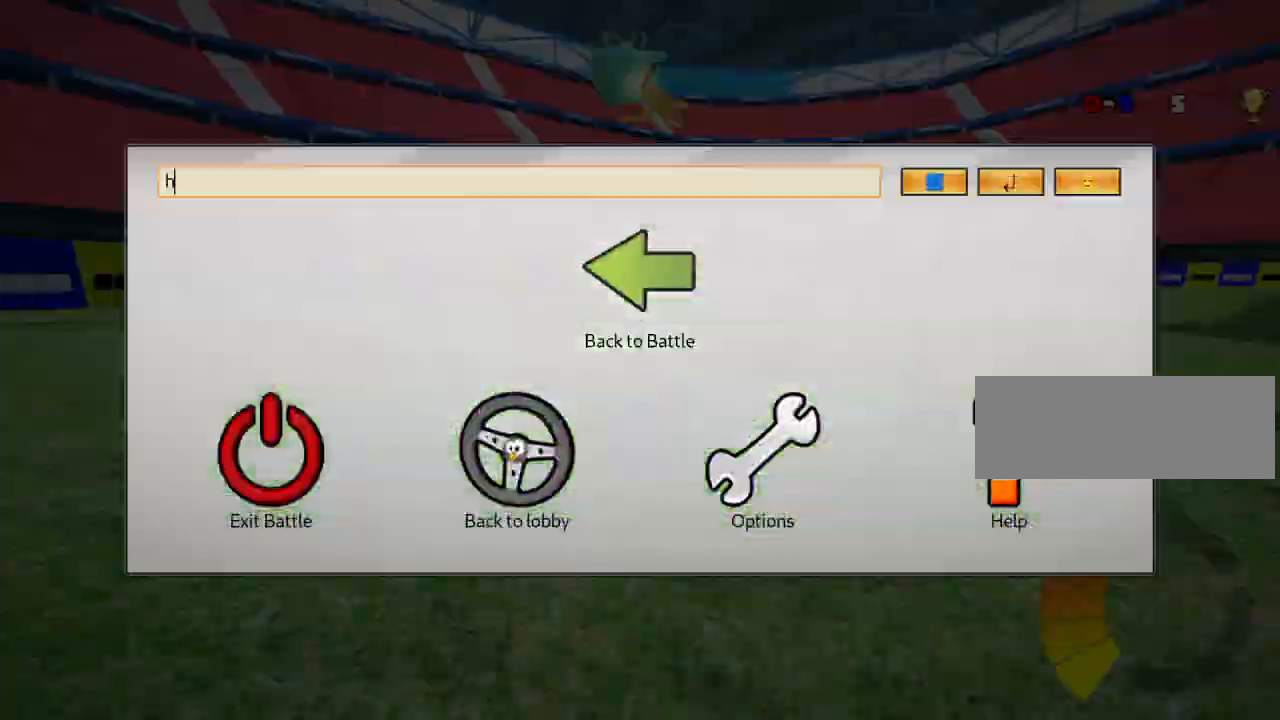
{"keys": ["up"], "events": [[483, "up", "down"]]}
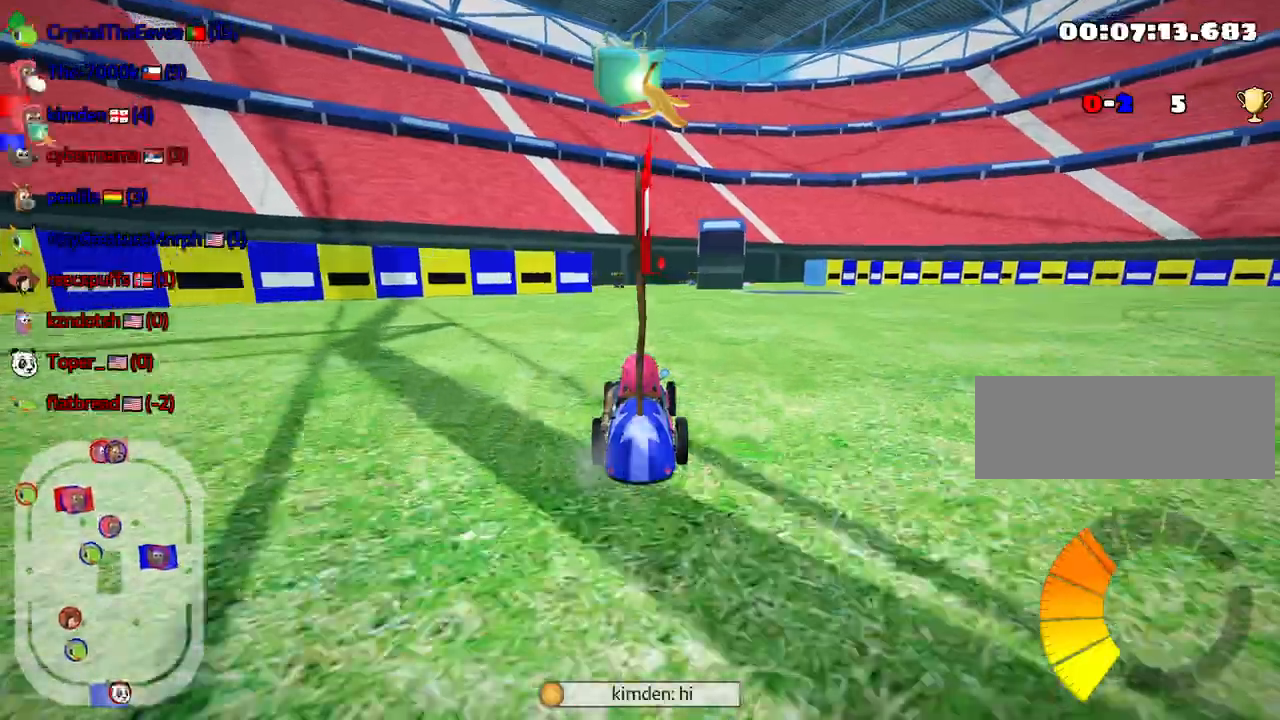
{"keys": ["right", "skid", "up"], "events": [[117, "right", "down"], [167, "skid", "down"]]}
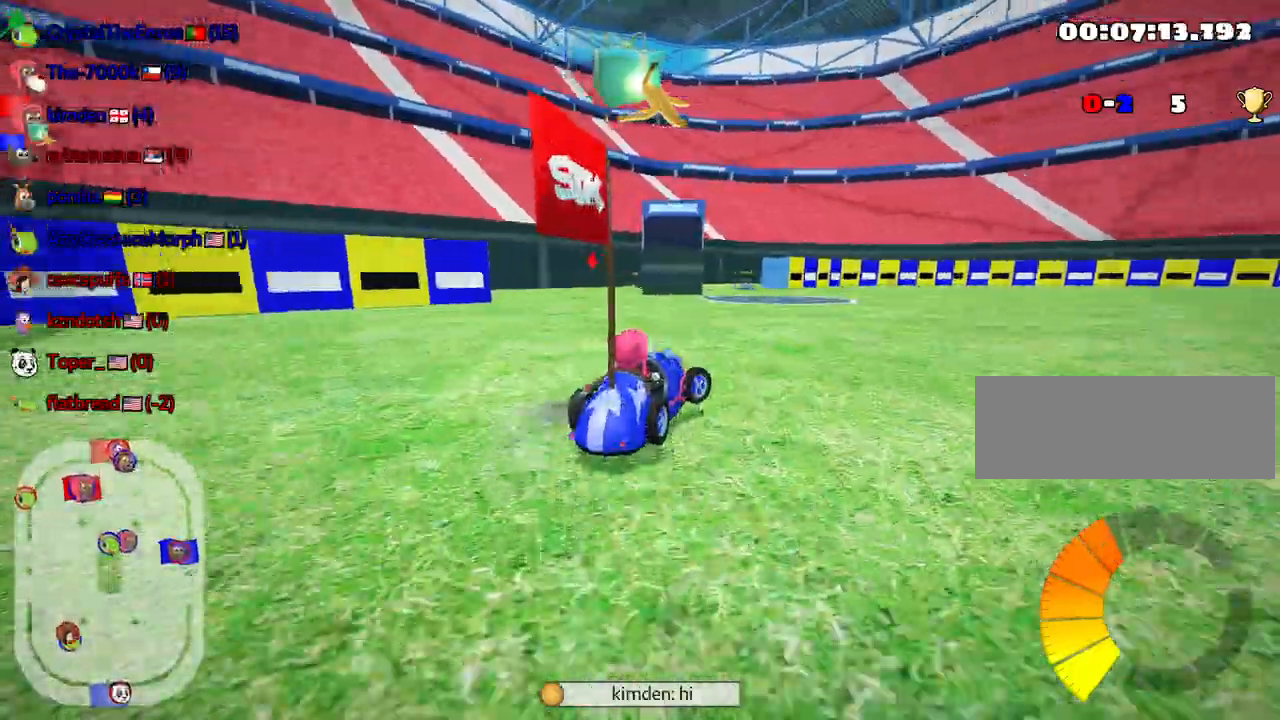
{"keys": ["right", "skid", "up"], "events": []}
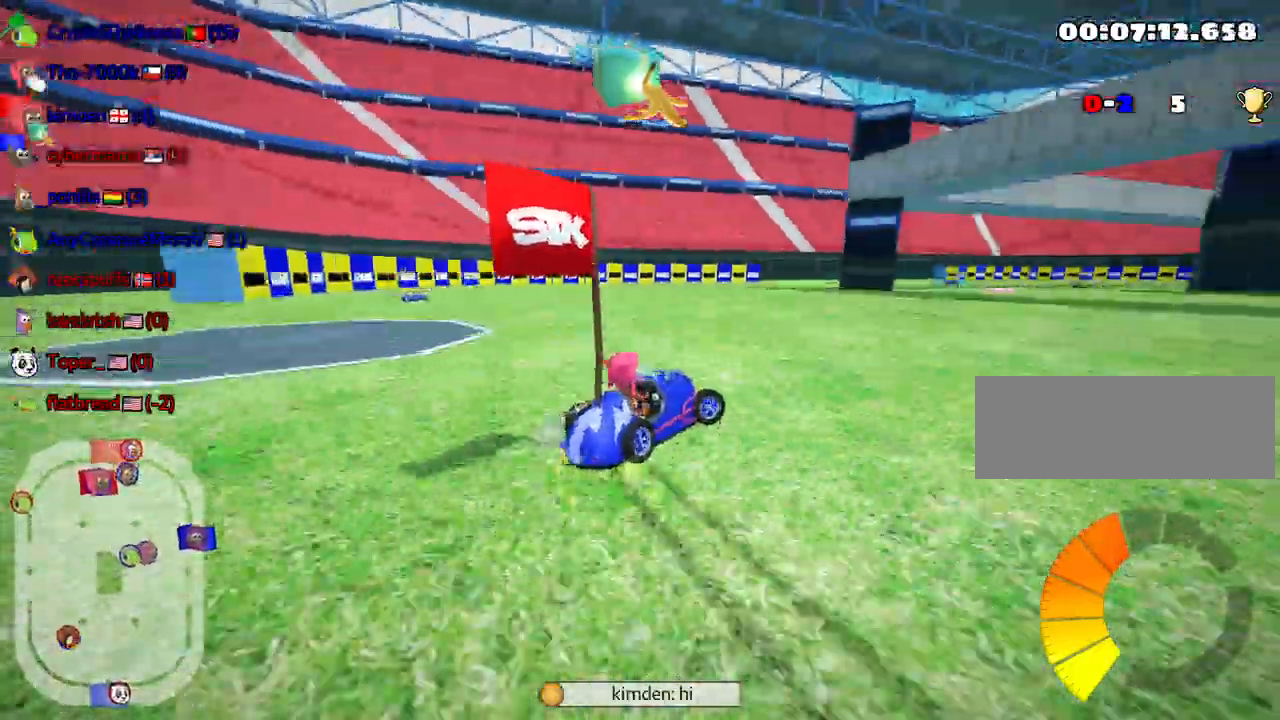
{"keys": ["right", "skid", "up"], "events": []}
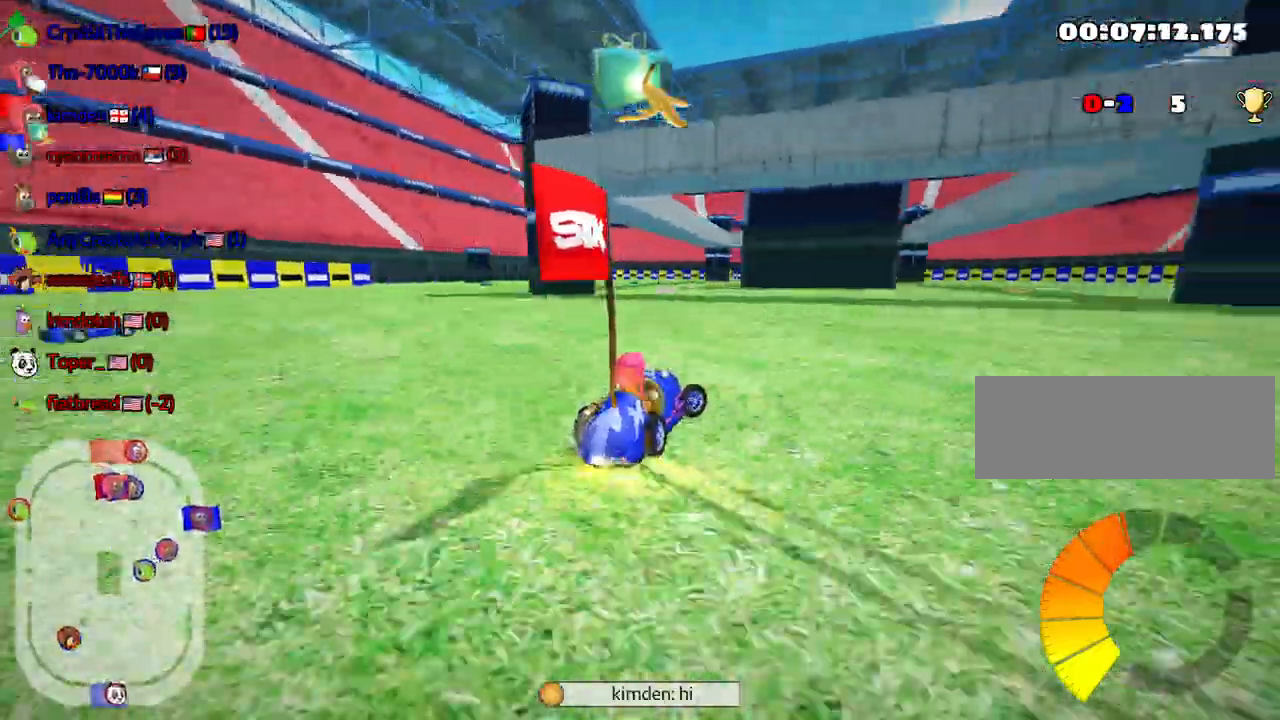
{"keys": ["left", "right", "skid", "up"], "events": [[467, "left", "down"]]}
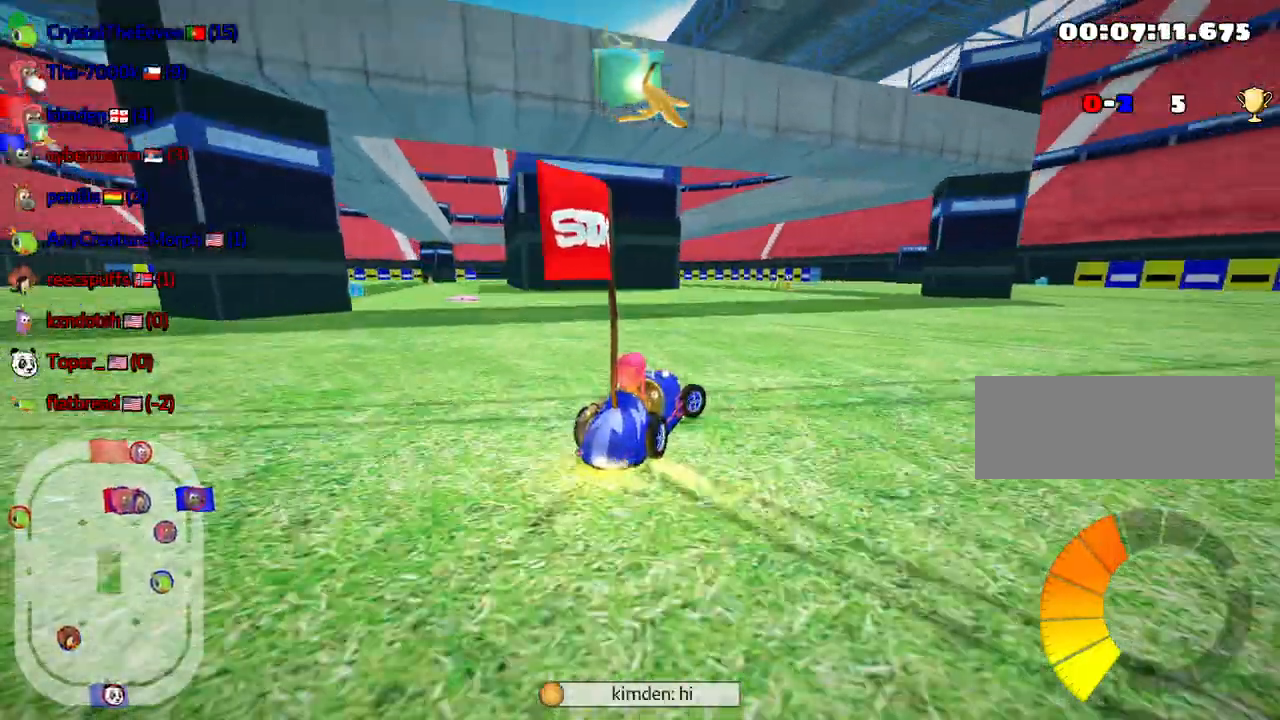
{"keys": ["up"], "events": [[17, "right", "up"], [300, "skid", "up"], [500, "left", "up"]]}
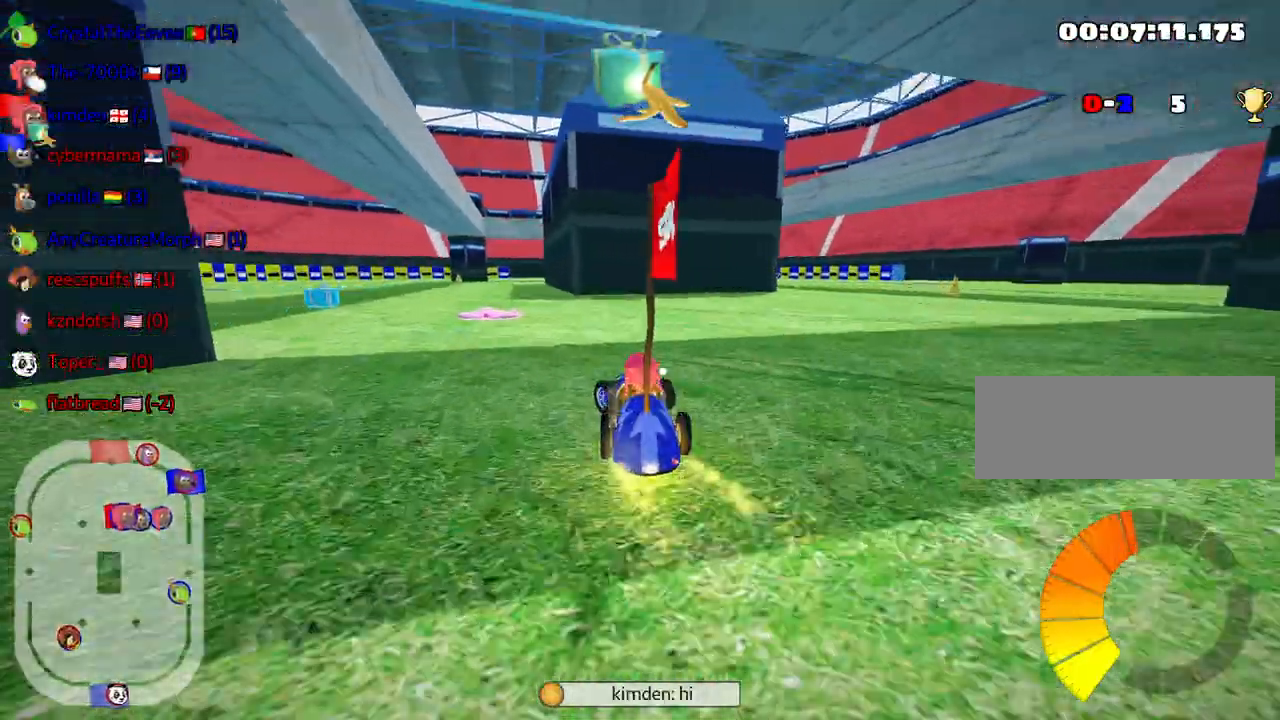
{"keys": ["up"], "events": [[233, "fire", "down"], [333, "fire", "up"]]}
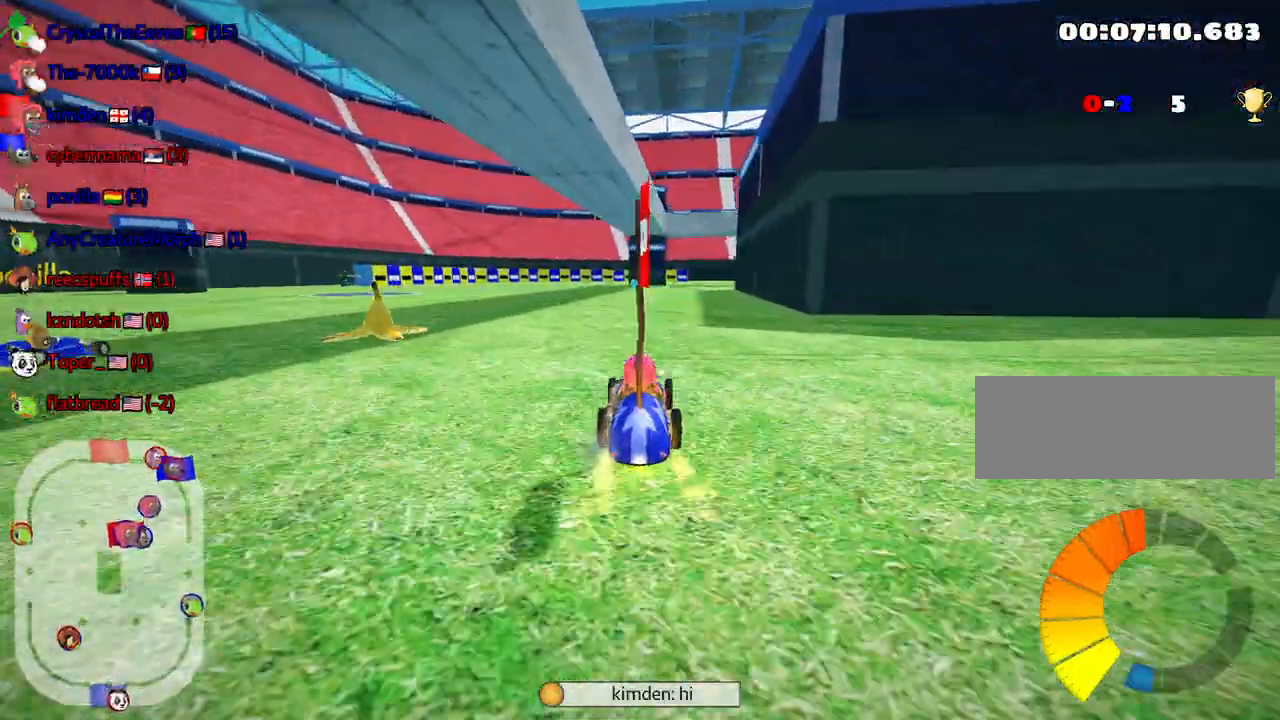
{"keys": ["up"], "events": []}
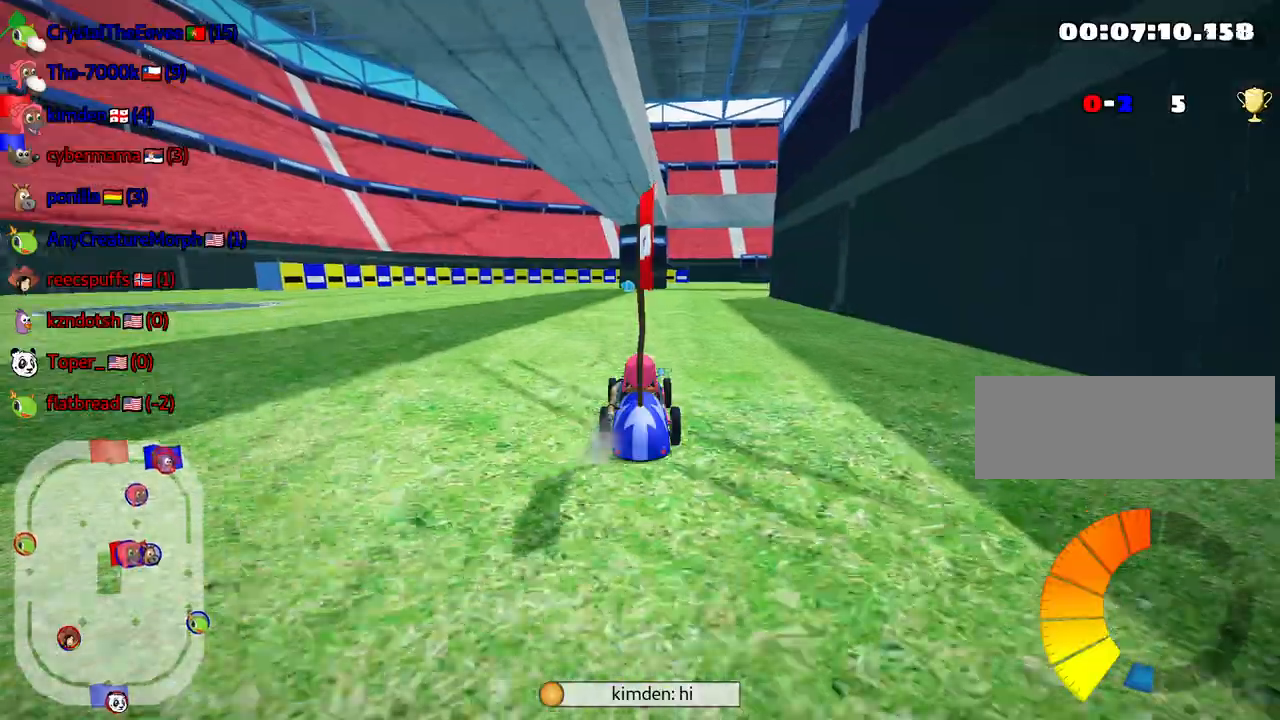
{"keys": ["left", "up"], "events": [[167, "left", "down"]]}
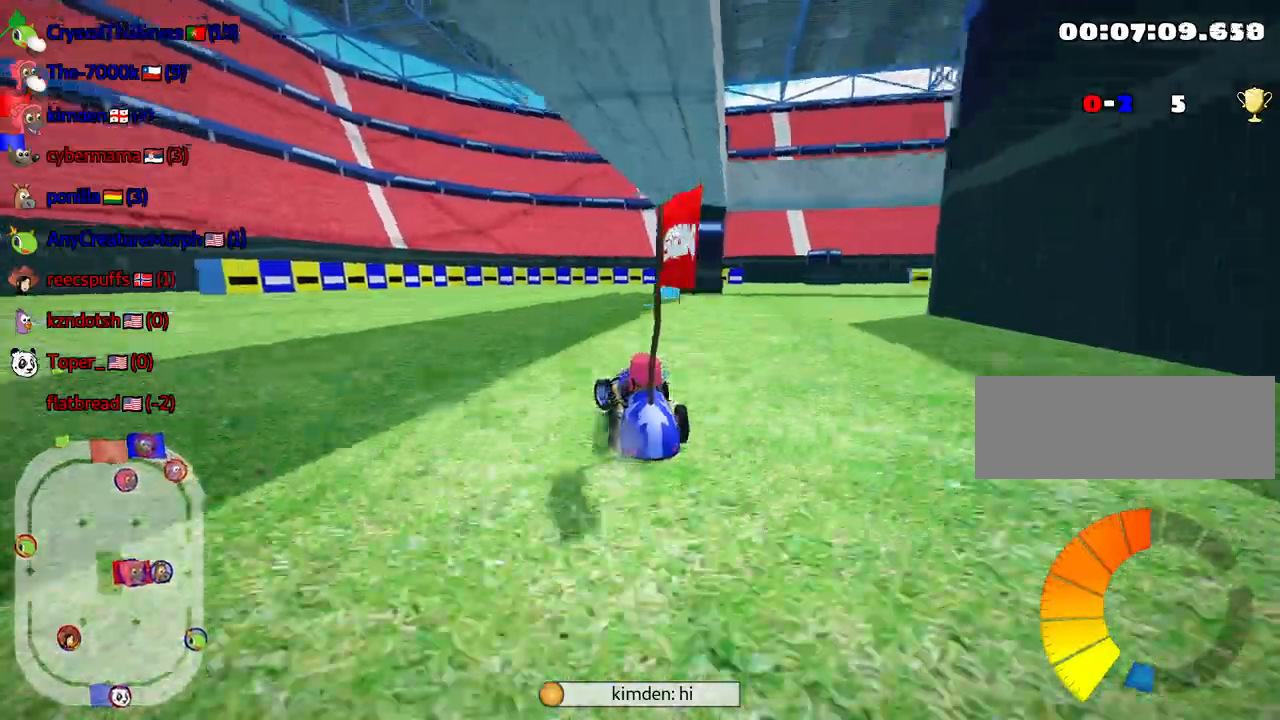
{"keys": ["left", "skid", "up"], "events": [[83, "left", "up"], [417, "left", "down"], [417, "skid", "down"]]}
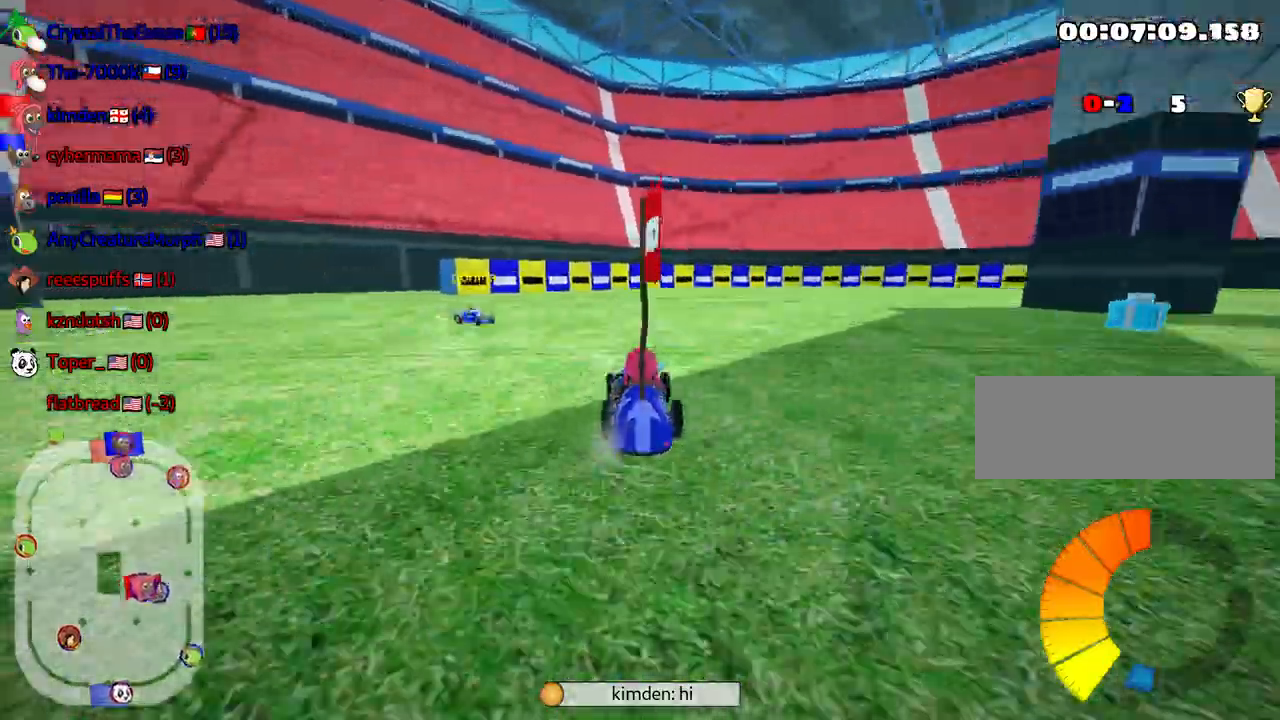
{"keys": ["right", "skid", "up"], "events": [[367, "left", "up"], [500, "right", "down"]]}
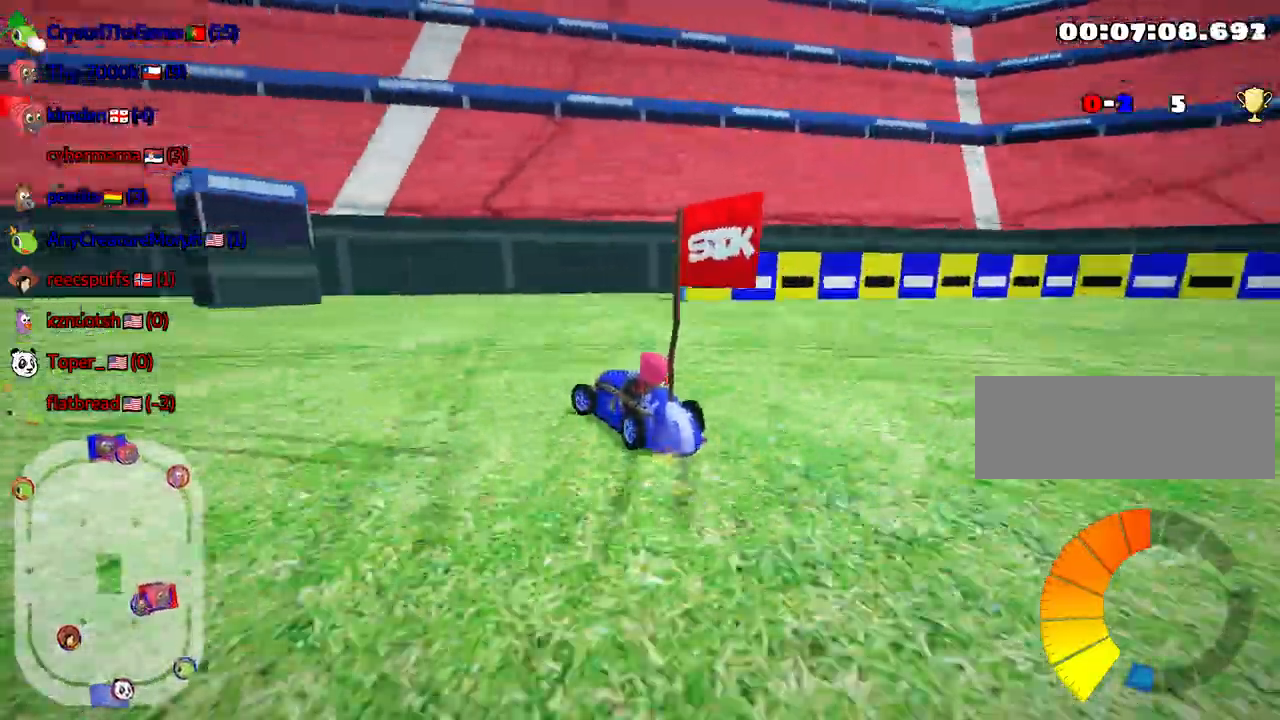
{"keys": ["skid", "up"], "events": [[133, "right", "up"], [183, "left", "down"], [433, "left", "up"]]}
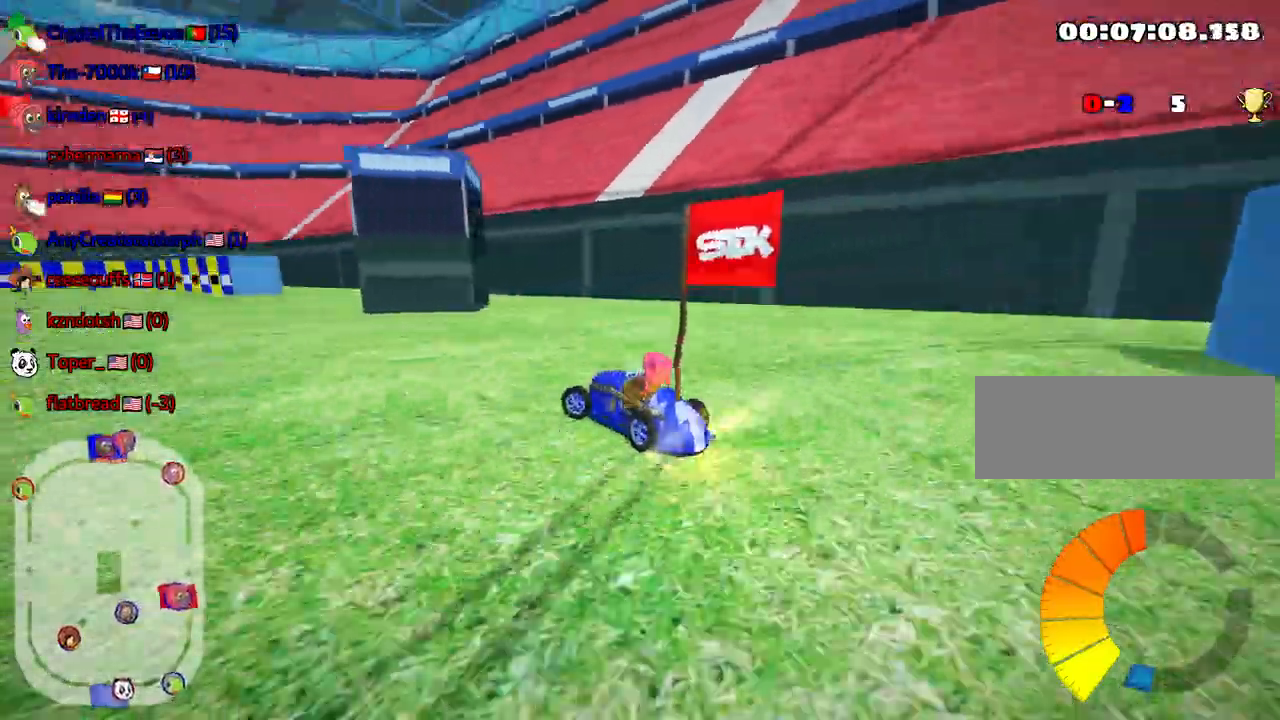
{"keys": ["left", "skid", "up"], "events": [[17, "left", "down"]]}
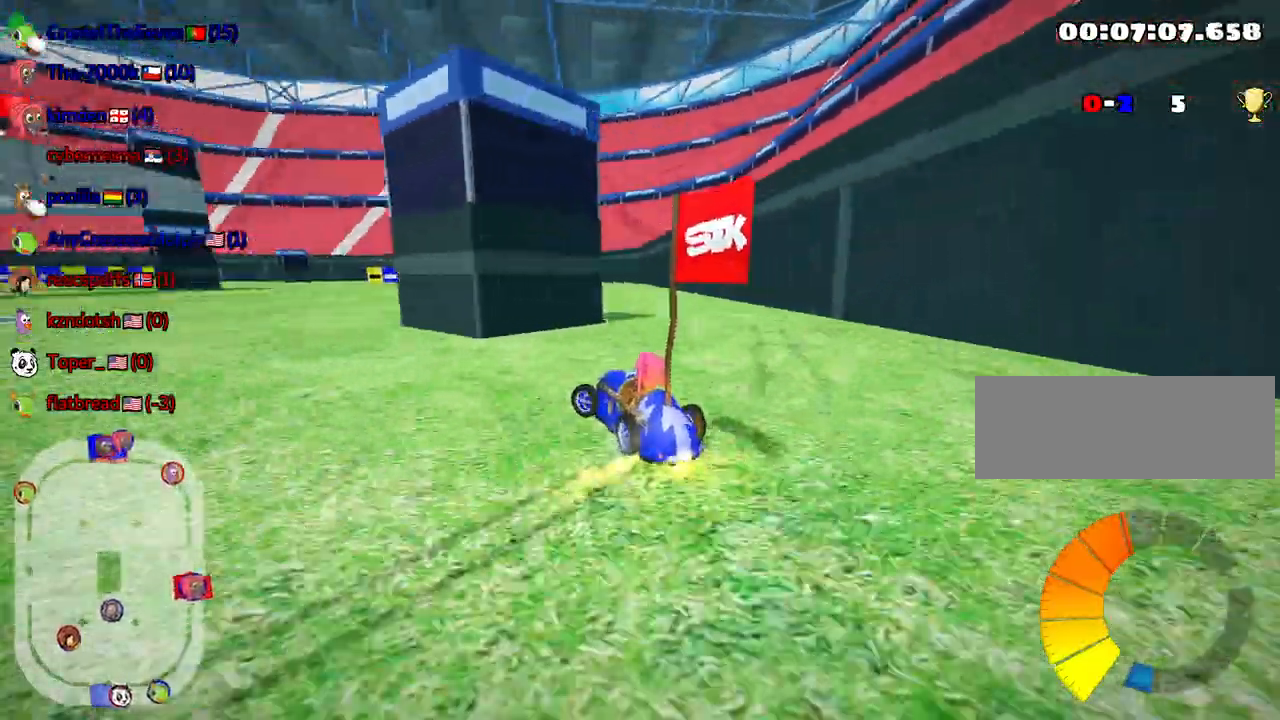
{"keys": ["up"], "events": [[167, "skid", "up"], [350, "left", "up"]]}
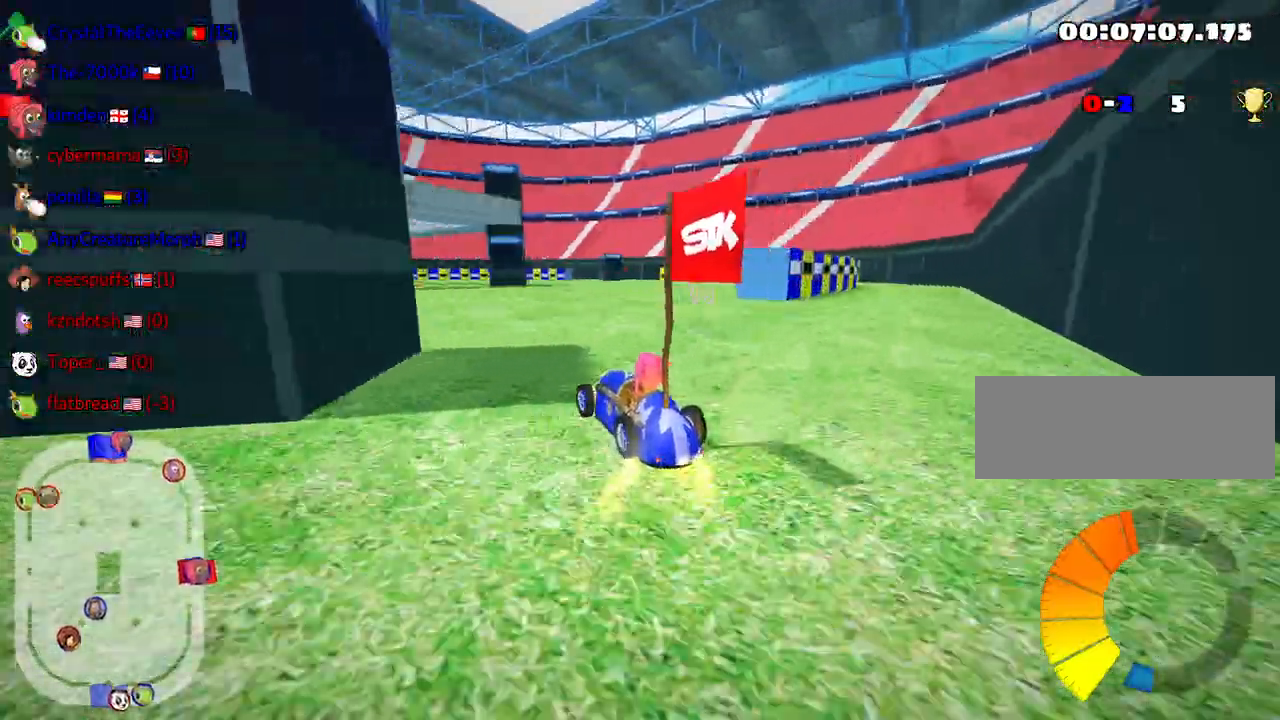
{"keys": ["left", "skid", "up"], "events": [[183, "left", "down"], [217, "skid", "down"]]}